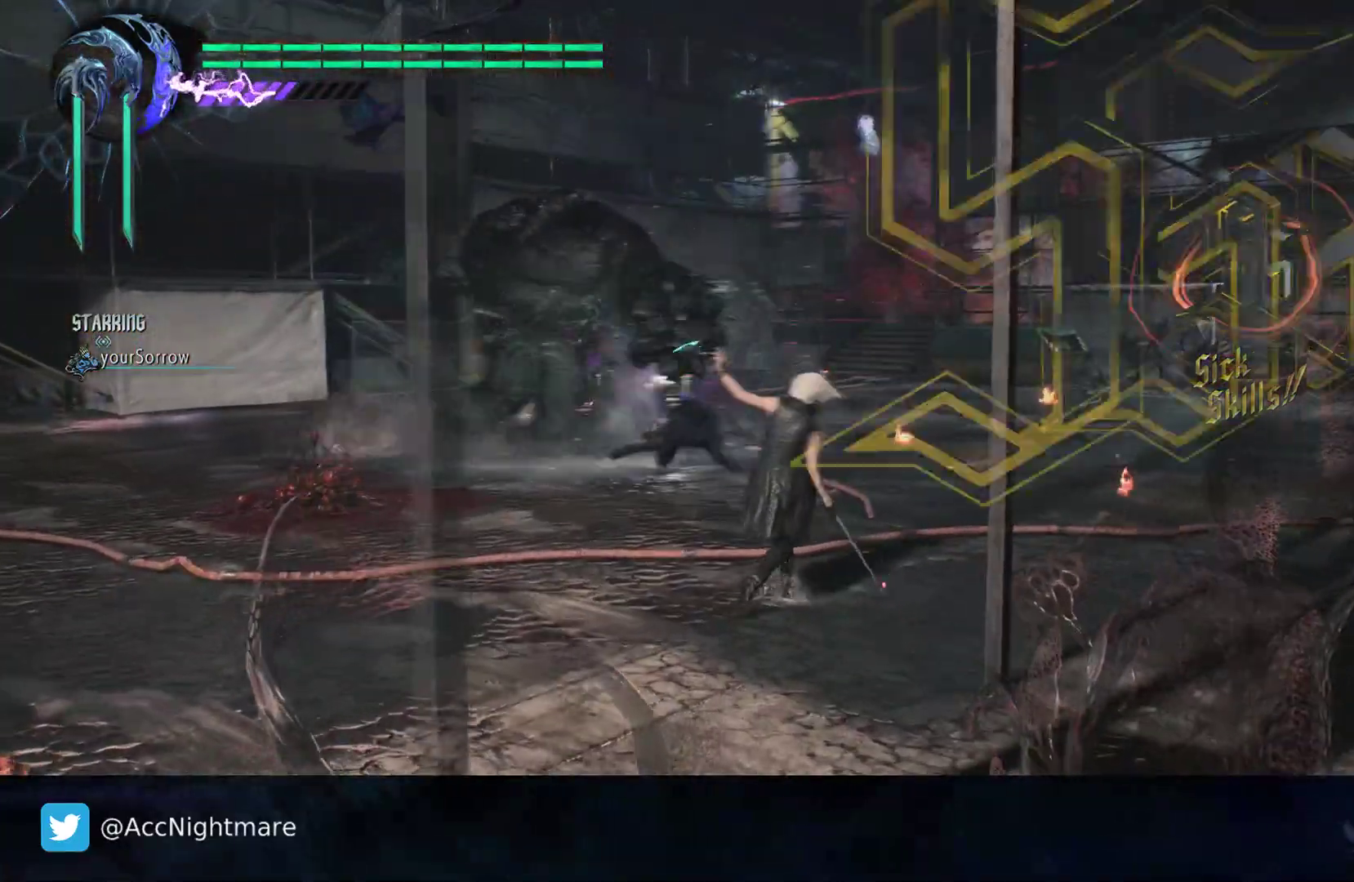
Gameplay with a controller (PlayStation layout); each line is a JSON object with the inputs held at the frame after it (dt_ms = milliseconds from this image to that frame). "events" lists button and stick changes between this image and that frame as [ms after this image, input, new state], when the widget could be followed in between. Not read: R1 R2.
{"dt_ms": 500, "buttons": ["SQUARE", "TRIANGLE"], "left_stick": "down", "right_stick": "center", "events": [[33, "TRIANGLE", "down"], [150, "TRIANGLE", "up"], [317, "left_stick", "down"], [417, "TRIANGLE", "down"]]}
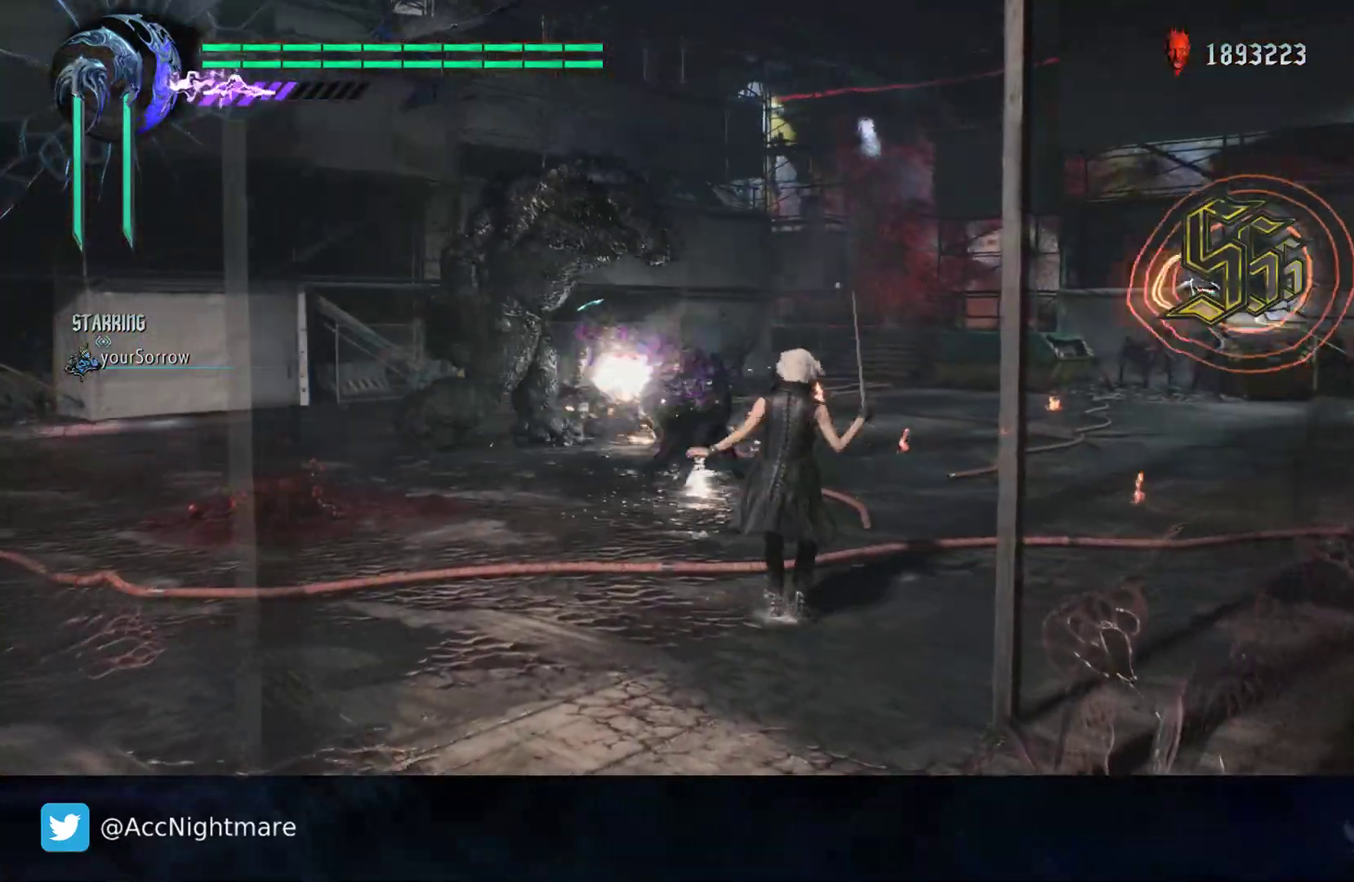
{"dt_ms": 500, "buttons": ["SQUARE"], "left_stick": "up", "right_stick": "center", "events": [[33, "TRIANGLE", "up"], [67, "left_stick", "center"], [133, "TRIANGLE", "down"], [233, "TRIANGLE", "up"], [250, "left_stick", "up"], [317, "TRIANGLE", "down"], [450, "TRIANGLE", "up"]]}
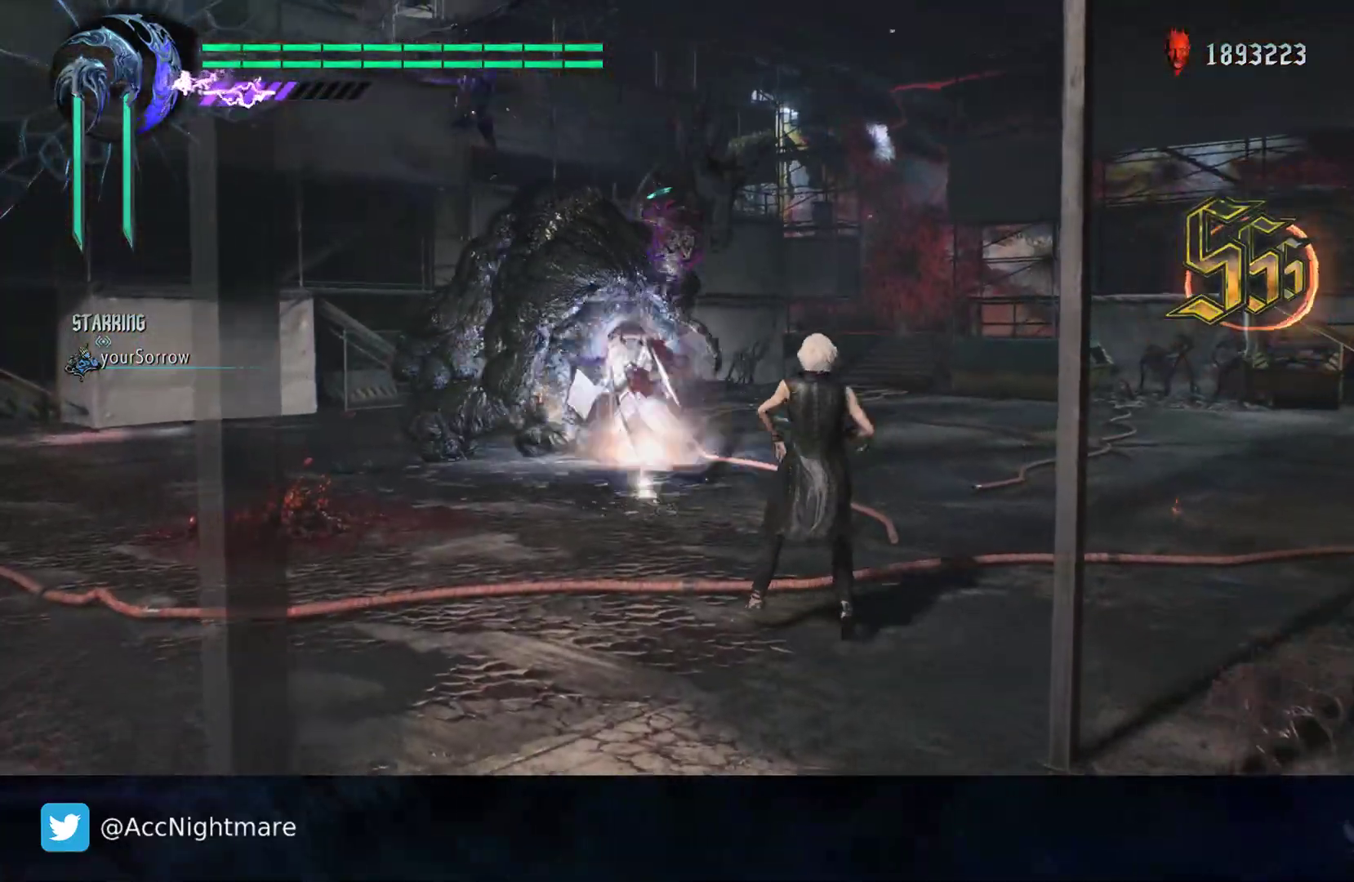
{"dt_ms": 500, "buttons": ["SQUARE", "TRIANGLE"], "left_stick": "up", "right_stick": "center", "events": [[33, "TRIANGLE", "down"], [133, "TRIANGLE", "up"], [233, "TRIANGLE", "down"], [333, "TRIANGLE", "up"], [433, "TRIANGLE", "down"]]}
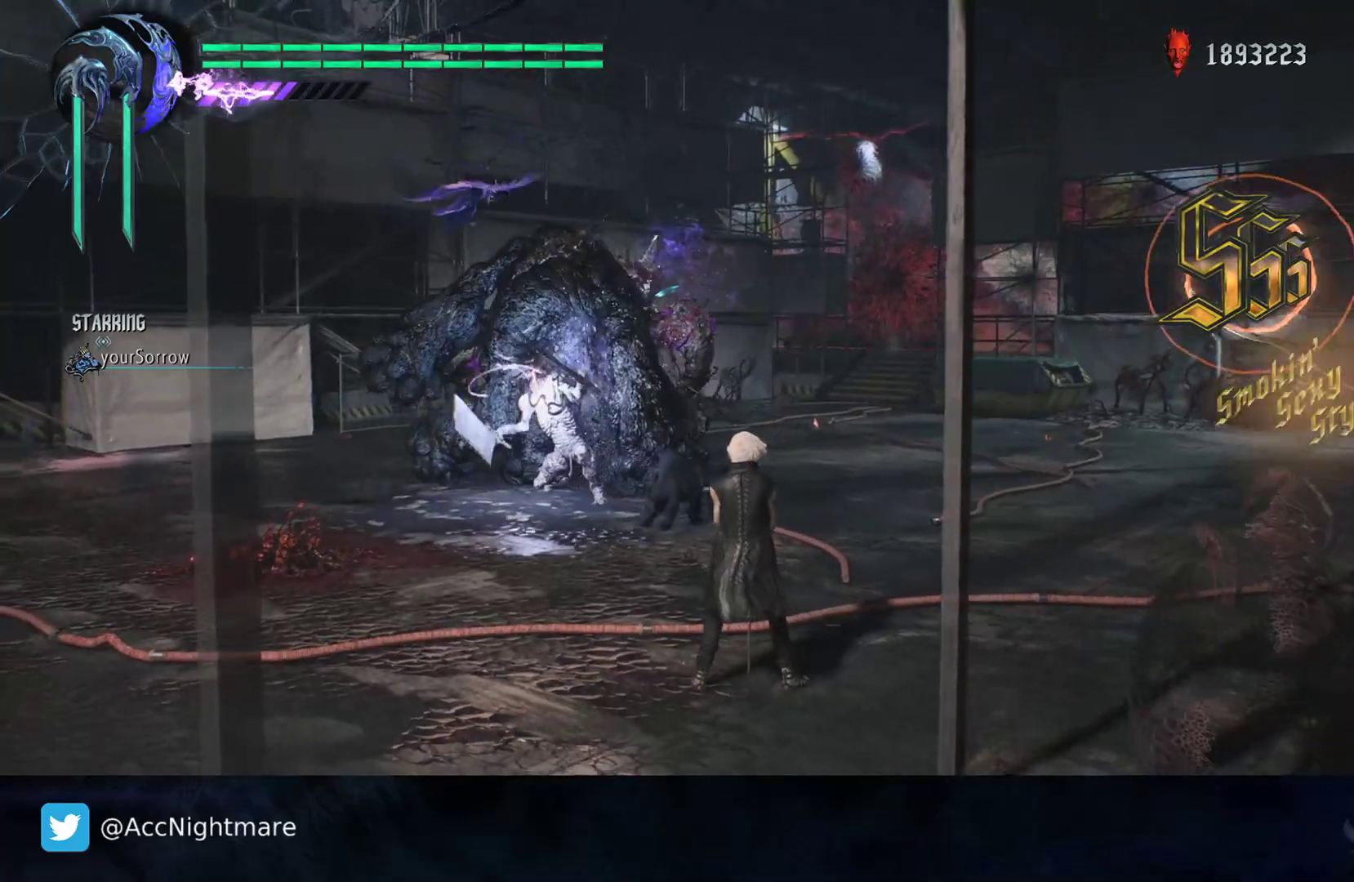
{"dt_ms": 500, "buttons": ["SQUARE"], "left_stick": "down", "right_stick": "center", "events": [[33, "TRIANGLE", "up"], [133, "TRIANGLE", "down"], [267, "TRIANGLE", "up"], [417, "left_stick", "center"], [467, "left_stick", "down"]]}
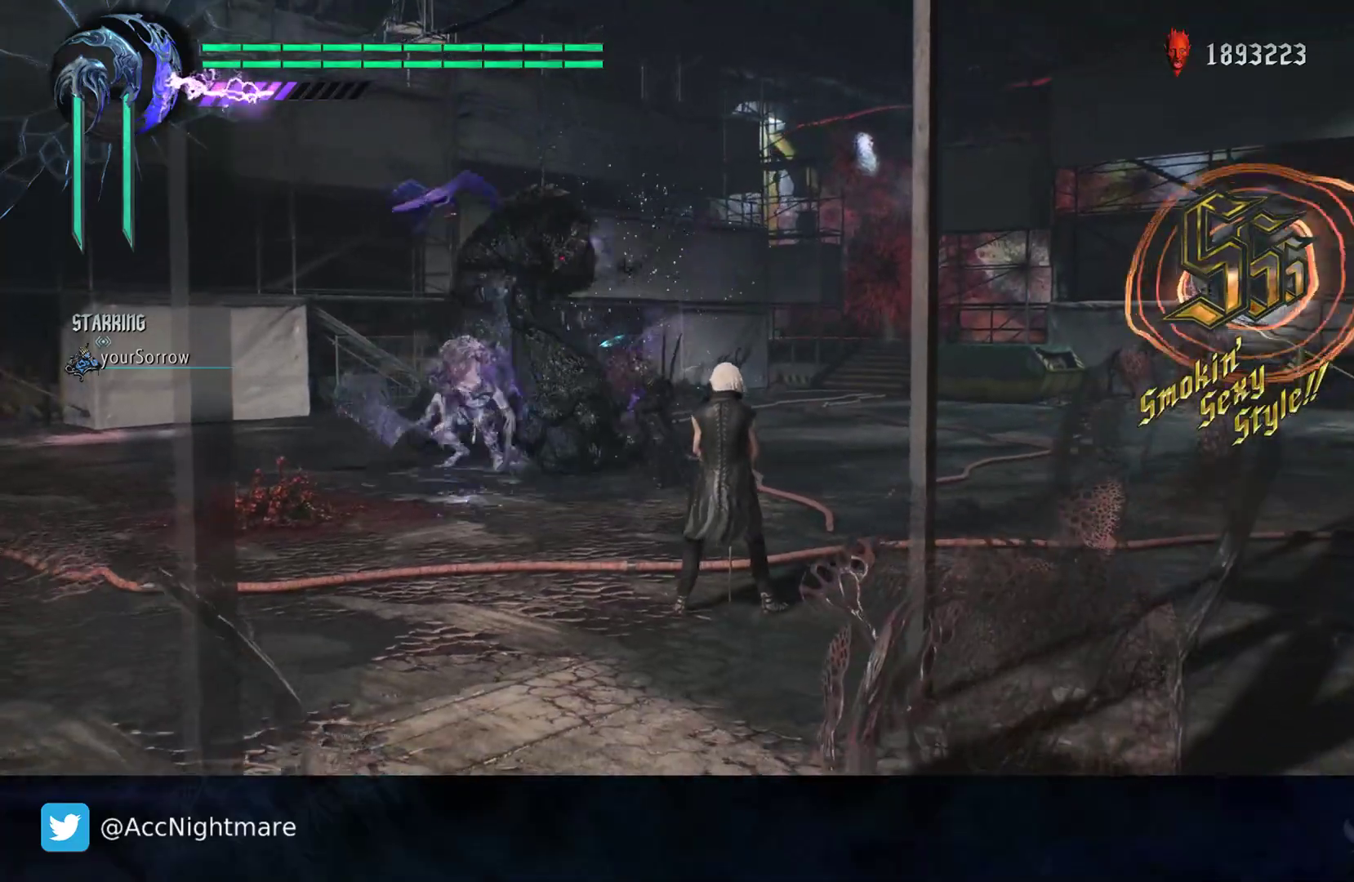
{"dt_ms": 500, "buttons": ["SQUARE", "TRIANGLE"], "left_stick": "down", "right_stick": "center", "events": [[67, "TRIANGLE", "down"], [183, "TRIANGLE", "up"], [250, "TRIANGLE", "down"], [383, "TRIANGLE", "up"], [450, "TRIANGLE", "down"]]}
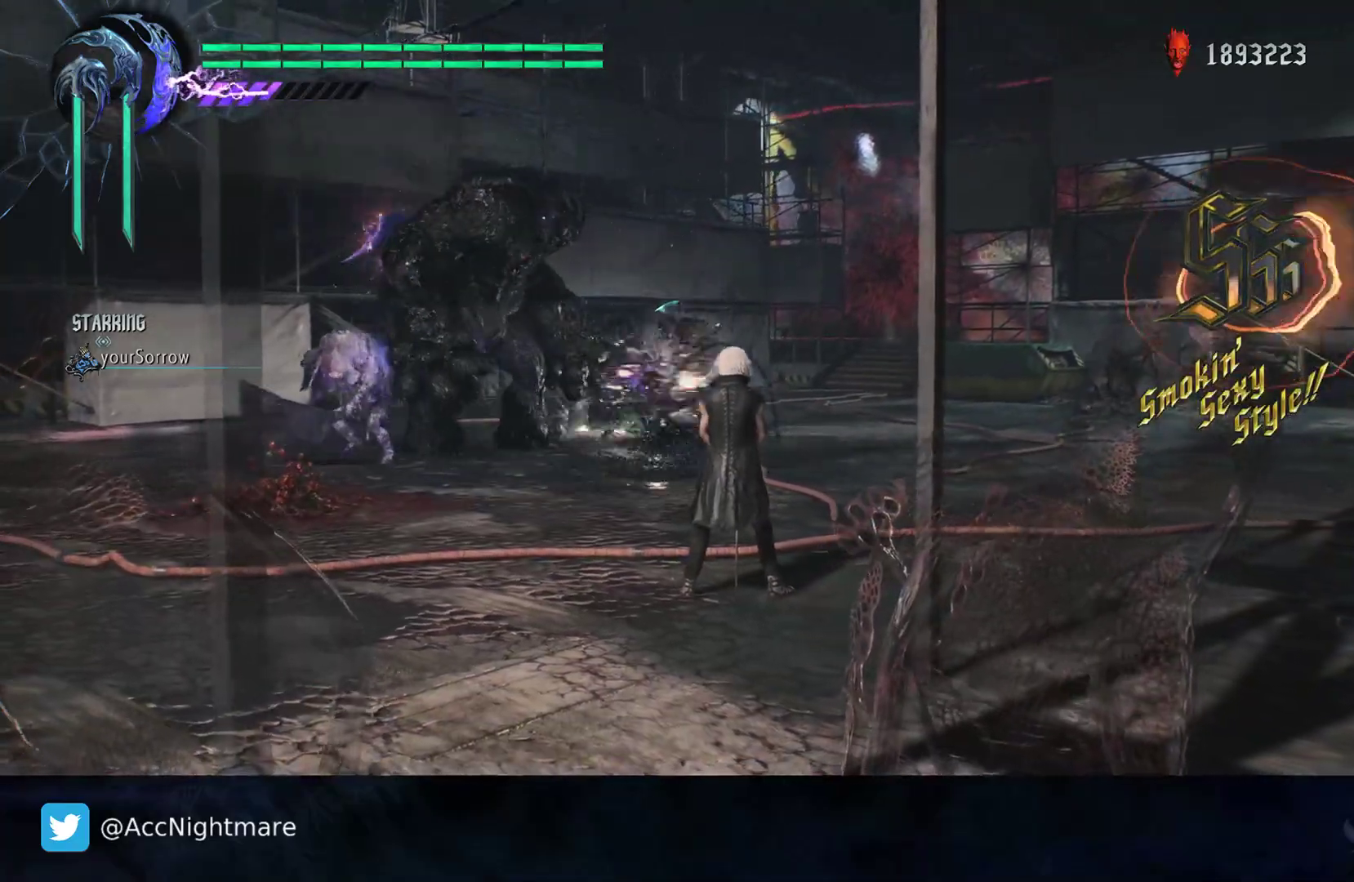
{"dt_ms": 500, "buttons": ["SQUARE", "TRIANGLE"], "left_stick": "down", "right_stick": "center", "events": [[50, "TRIANGLE", "up"], [133, "TRIANGLE", "down"]]}
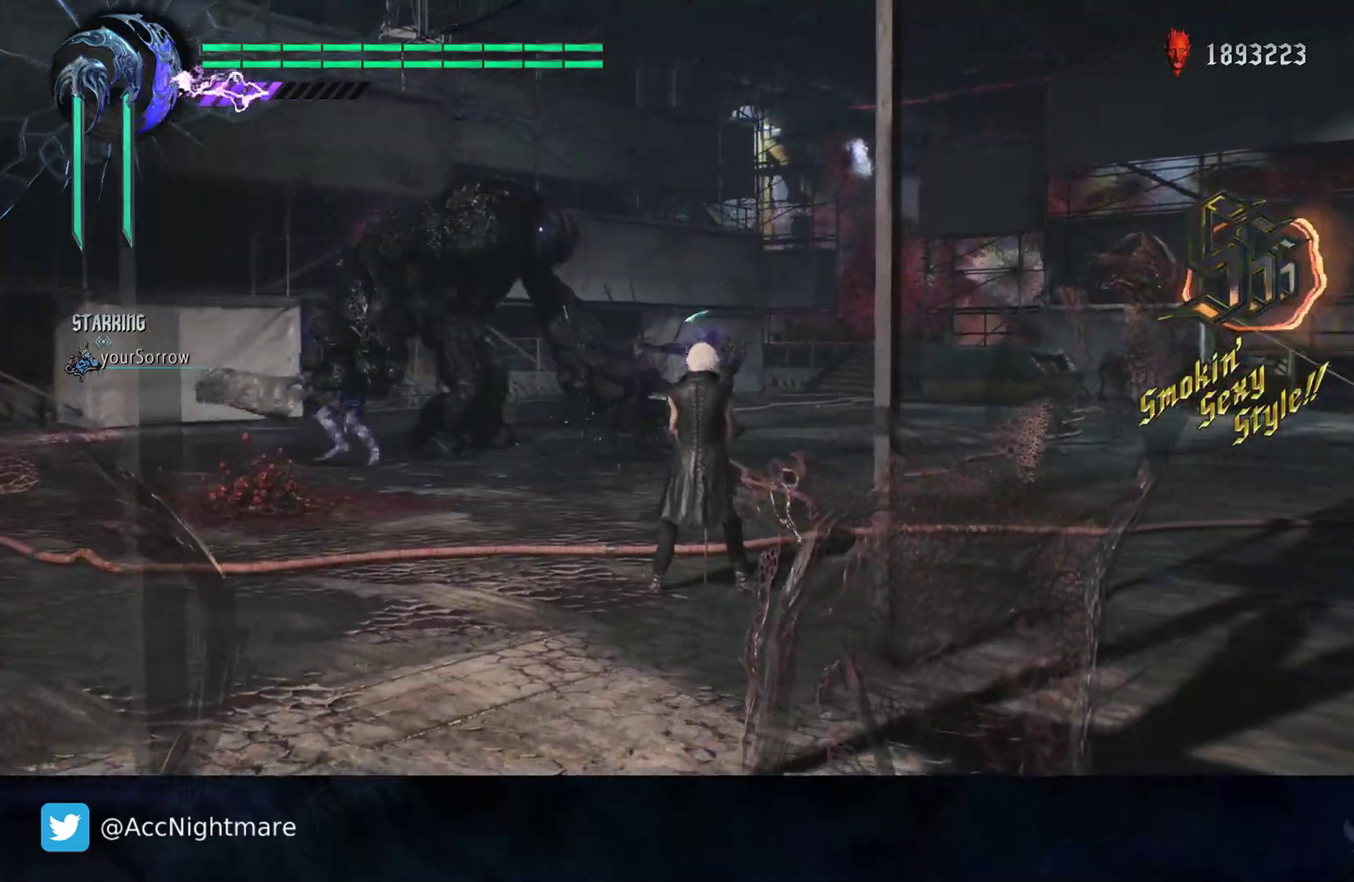
{"dt_ms": 1000, "buttons": ["SQUARE"], "left_stick": "up-left", "right_stick": "center"}